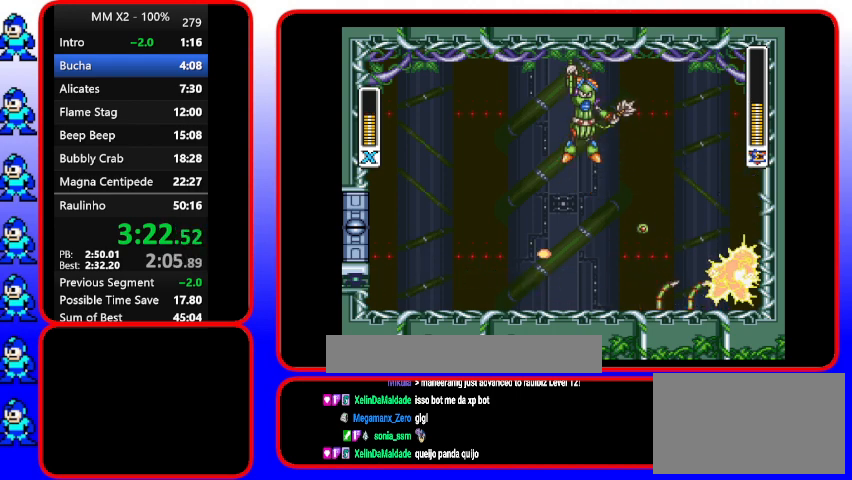
Gameplay with a controller (Nintendo layout); each line is a JSON object with the inputs held at the frame after it. "events" lists button and stick changes between this image and that frame as [ms after this image, input, new state], when the widget could be followed in between. Not read: L3 R3.
{"buttons": [], "events": [[400, "Y", "up"]]}
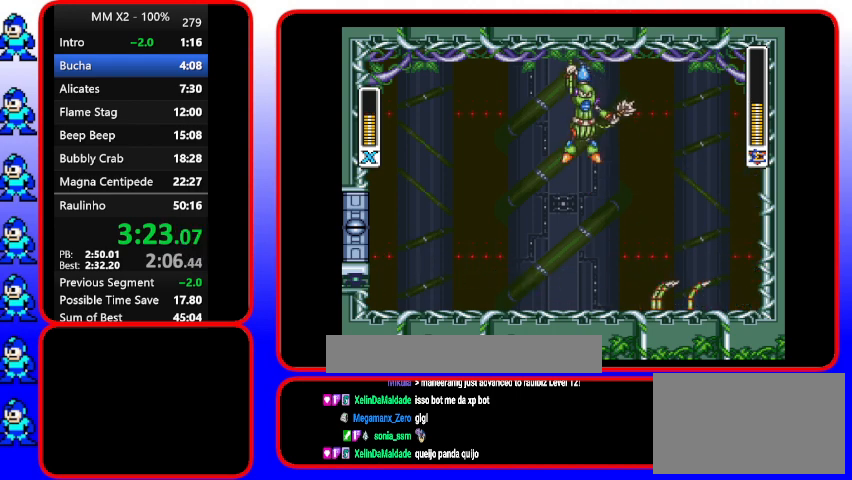
{"buttons": ["B"], "events": [[200, "B", "down"], [200, "DPAD_RIGHT", "down"], [400, "DPAD_RIGHT", "up"]]}
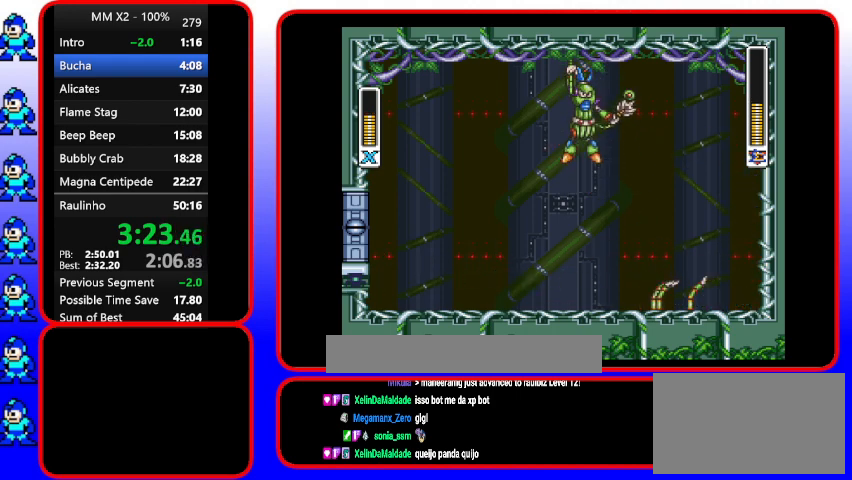
{"buttons": [], "events": [[67, "B", "up"], [233, "Y", "down"], [367, "Y", "up"]]}
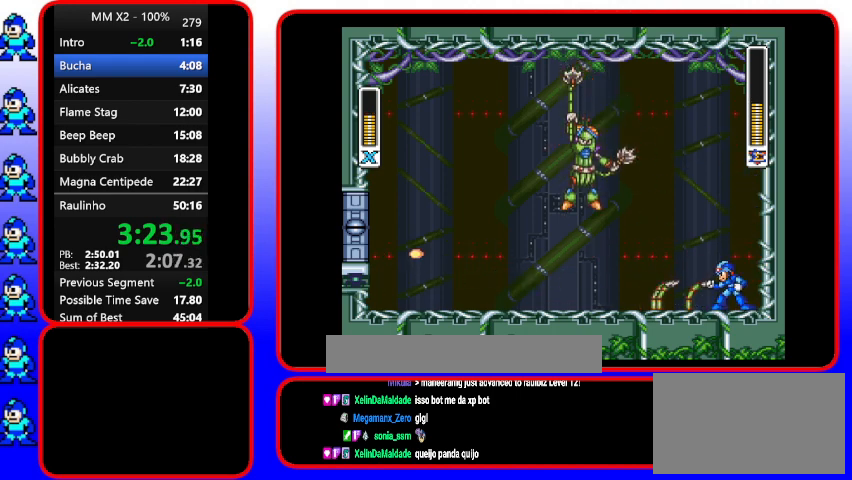
{"buttons": ["Y"], "events": [[400, "Y", "down"]]}
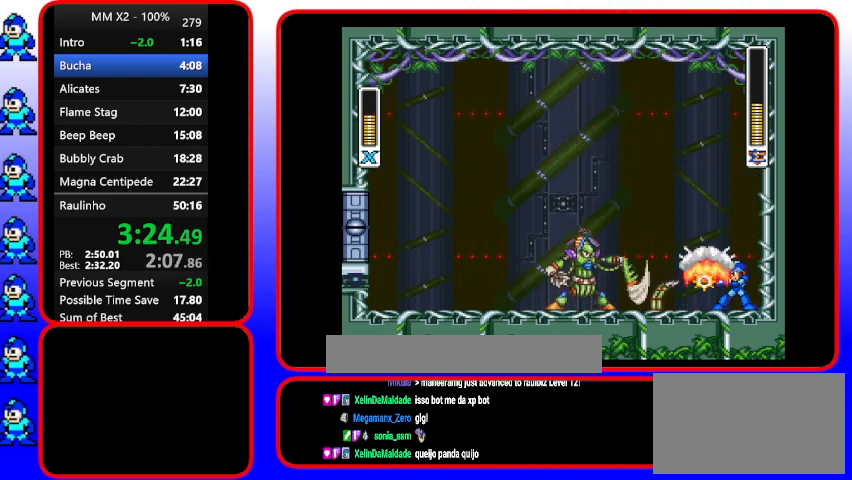
{"buttons": ["Y"], "events": []}
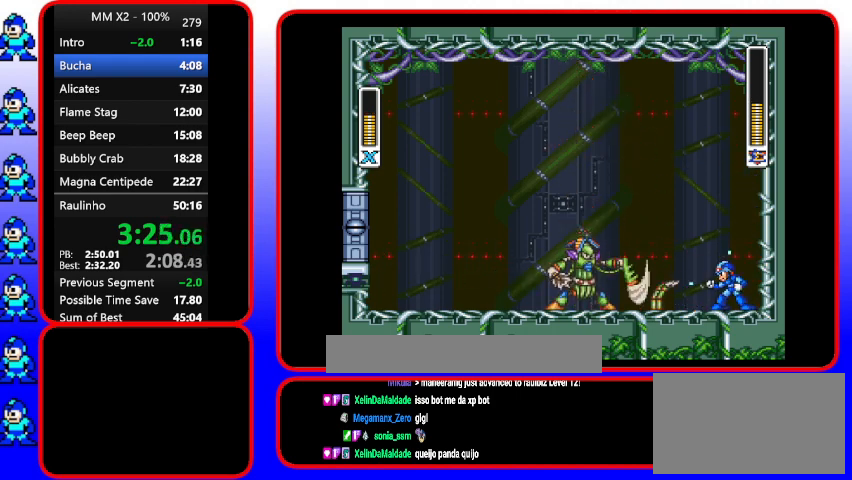
{"buttons": ["Y"], "events": []}
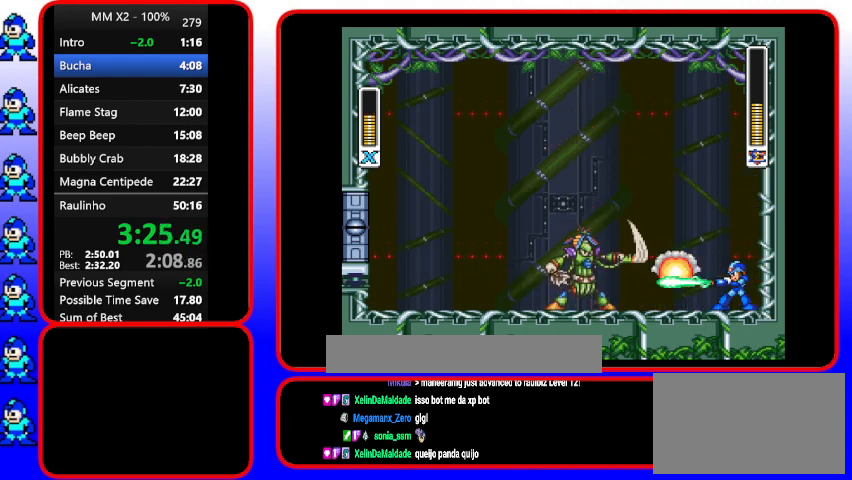
{"buttons": [], "events": [[67, "Y", "up"]]}
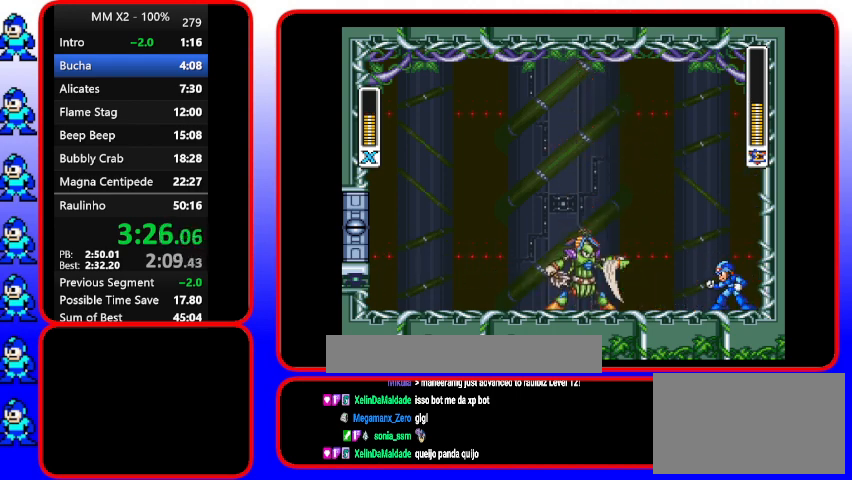
{"buttons": [], "events": []}
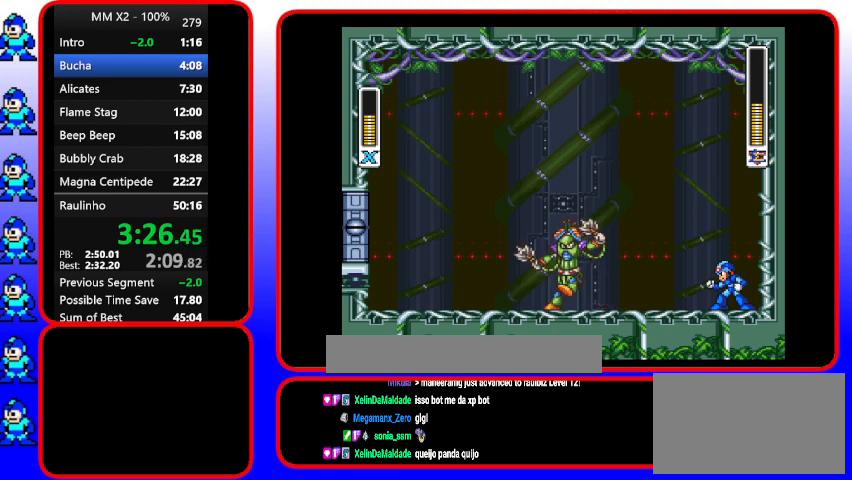
{"buttons": ["B", "Y", "DPAD_UP"], "events": [[233, "DPAD_LEFT", "down"], [400, "B", "down"], [400, "DPAD_LEFT", "up"], [400, "DPAD_UP", "down"], [400, "Y", "down"]]}
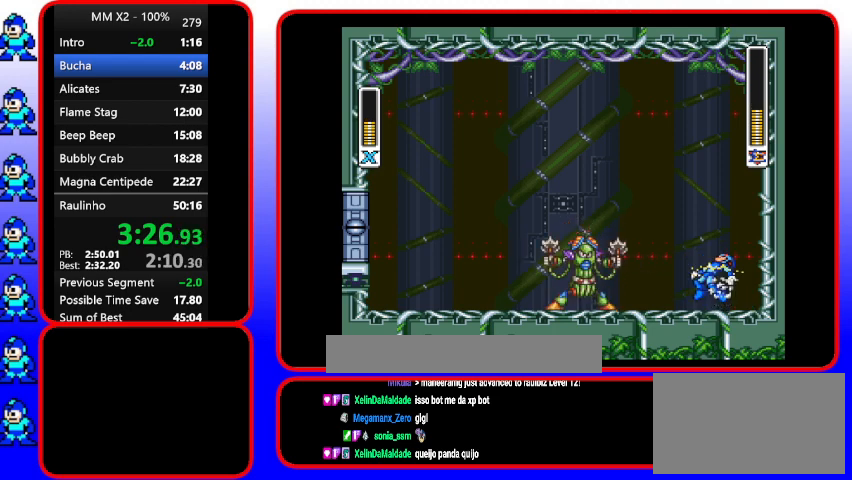
{"buttons": ["DPAD_LEFT"], "events": [[33, "DPAD_LEFT", "down"], [33, "DPAD_UP", "up"], [33, "Y", "up"], [300, "B", "up"]]}
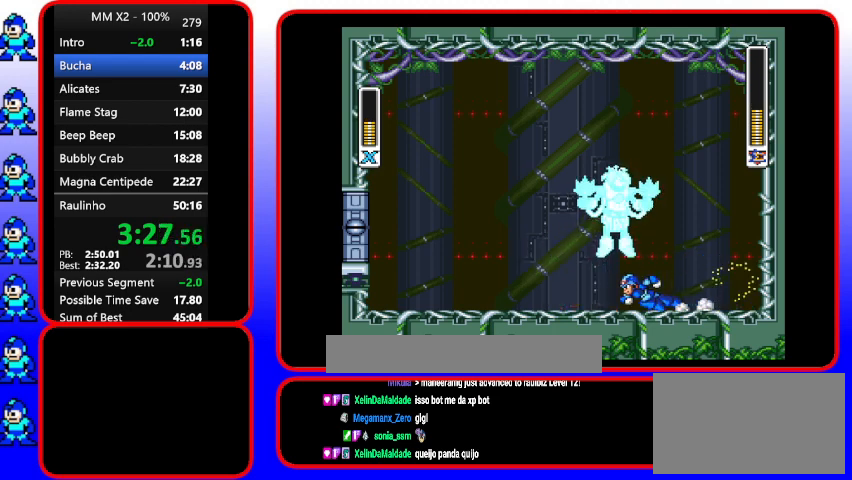
{"buttons": ["DPAD_UP", "DPAD_LEFT"], "events": [[200, "DPAD_DOWN", "down"], [200, "DPAD_LEFT", "up"], [200, "DPAD_RIGHT", "down"], [300, "DPAD_DOWN", "up"], [467, "DPAD_LEFT", "down"], [467, "DPAD_RIGHT", "up"], [467, "DPAD_UP", "down"]]}
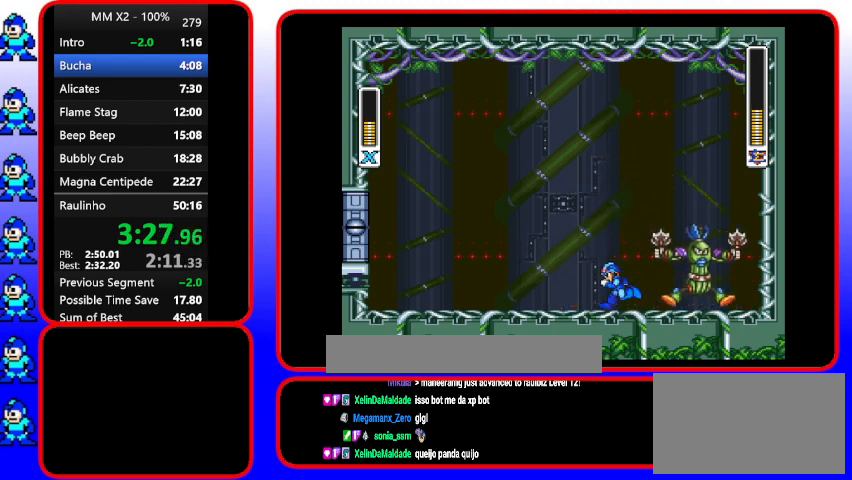
{"buttons": ["DPAD_UP"], "events": [[333, "DPAD_LEFT", "up"], [333, "DPAD_RIGHT", "down"], [333, "DPAD_UP", "up"], [500, "DPAD_RIGHT", "up"], [500, "DPAD_UP", "down"]]}
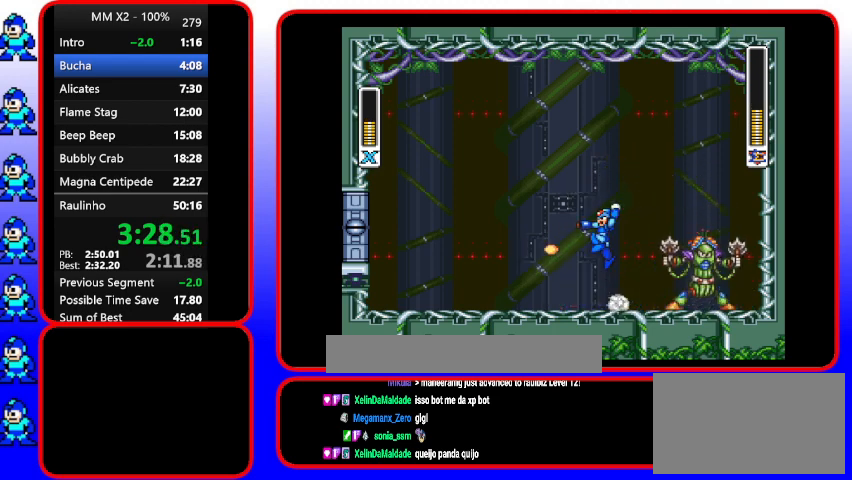
{"buttons": ["DPAD_LEFT"], "events": [[200, "B", "down"], [200, "DPAD_LEFT", "down"], [200, "DPAD_UP", "up"], [200, "Y", "down"], [333, "B", "up"], [333, "Y", "up"]]}
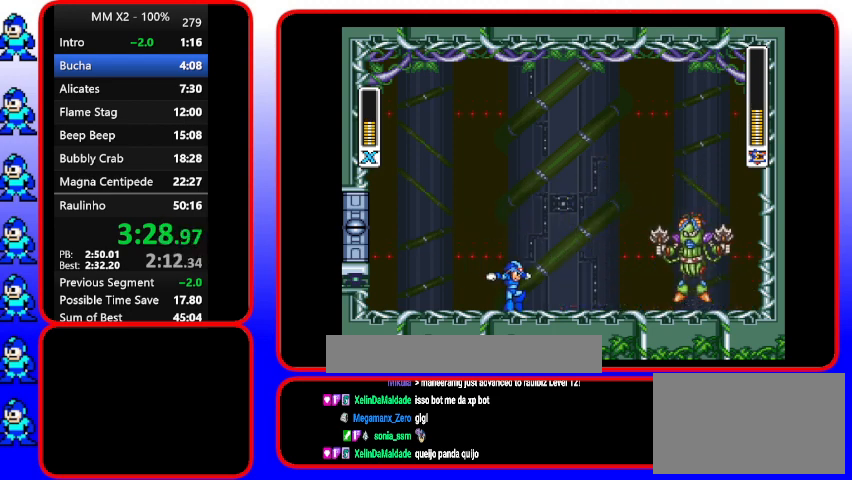
{"buttons": ["DPAD_LEFT"], "events": [[133, "DPAD_LEFT", "up"], [133, "DPAD_RIGHT", "down"], [267, "DPAD_RIGHT", "up"], [433, "DPAD_LEFT", "down"]]}
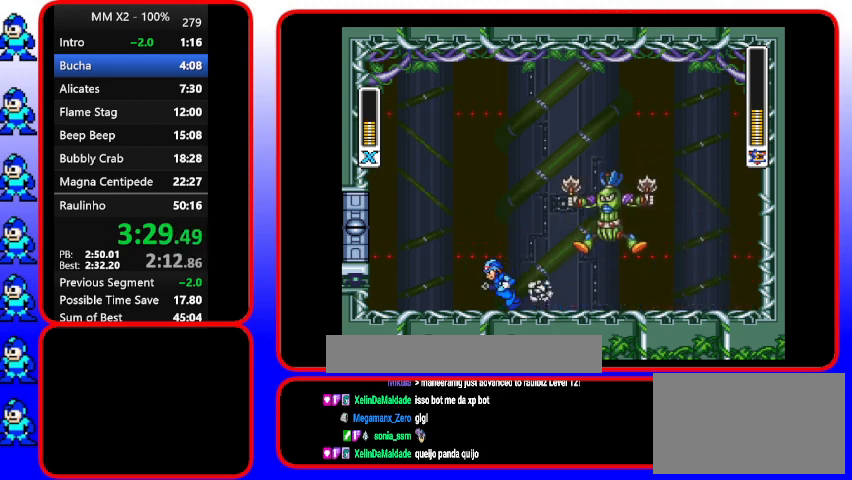
{"buttons": ["B", "Y", "DPAD_UP", "DPAD_LEFT"], "events": [[200, "DPAD_LEFT", "up"], [200, "DPAD_RIGHT", "down"], [333, "B", "down"], [333, "DPAD_LEFT", "down"], [333, "DPAD_RIGHT", "up"], [333, "DPAD_UP", "down"], [333, "Y", "down"]]}
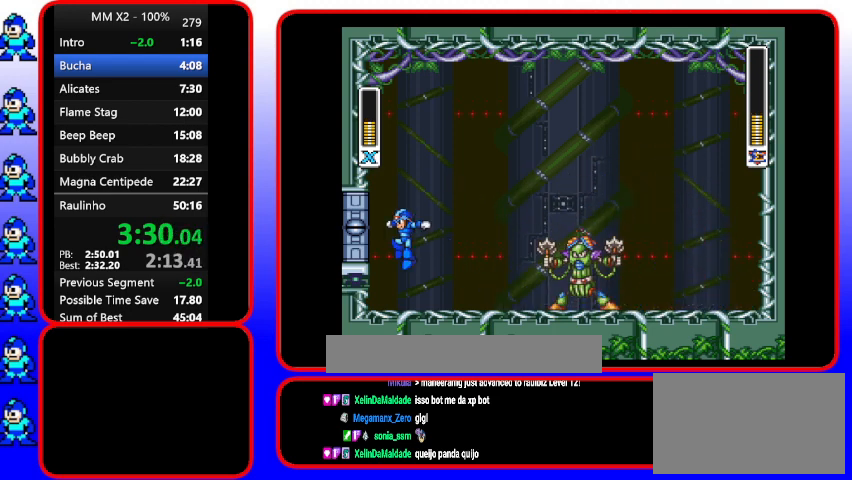
{"buttons": [], "events": [[100, "DPAD_UP", "up"], [100, "Y", "up"], [233, "B", "up"], [367, "DPAD_LEFT", "up"], [367, "DPAD_RIGHT", "down"], [500, "DPAD_RIGHT", "up"]]}
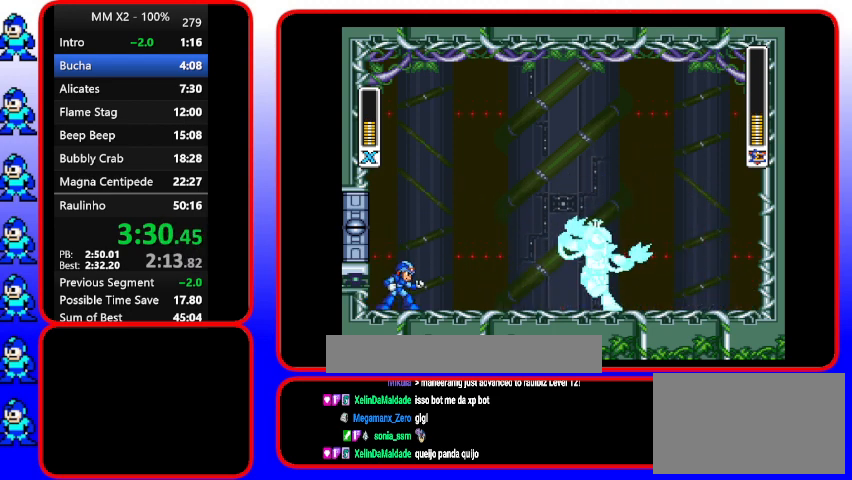
{"buttons": ["DPAD_RIGHT"], "events": [[367, "DPAD_RIGHT", "down"]]}
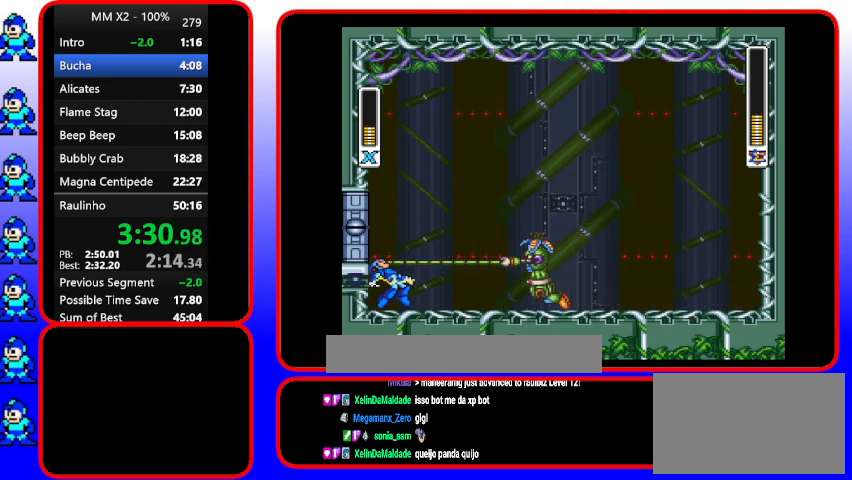
{"buttons": ["DPAD_RIGHT"], "events": [[33, "B", "down"], [33, "DPAD_LEFT", "down"], [33, "DPAD_RIGHT", "up"], [33, "Y", "down"], [167, "DPAD_LEFT", "up"], [167, "Y", "up"], [267, "B", "up"], [400, "DPAD_RIGHT", "down"]]}
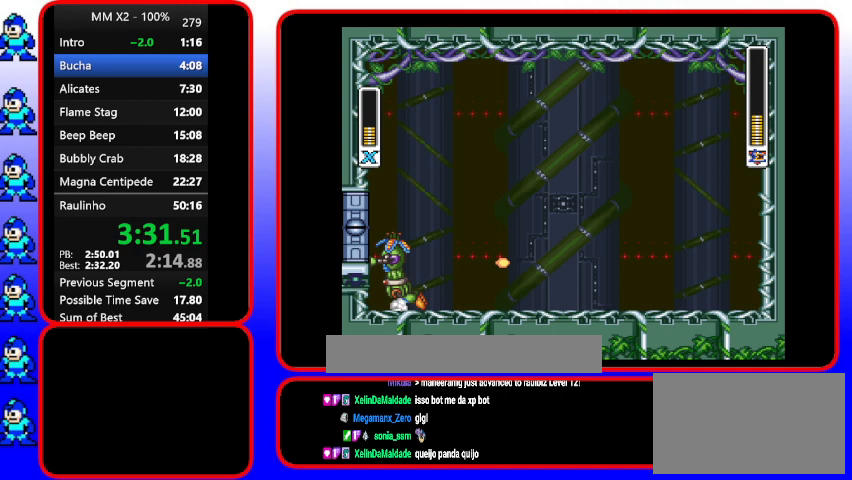
{"buttons": ["DPAD_DOWN", "DPAD_RIGHT"], "events": [[33, "B", "down"], [33, "Y", "down"], [400, "B", "up"], [400, "DPAD_DOWN", "down"], [400, "Y", "up"]]}
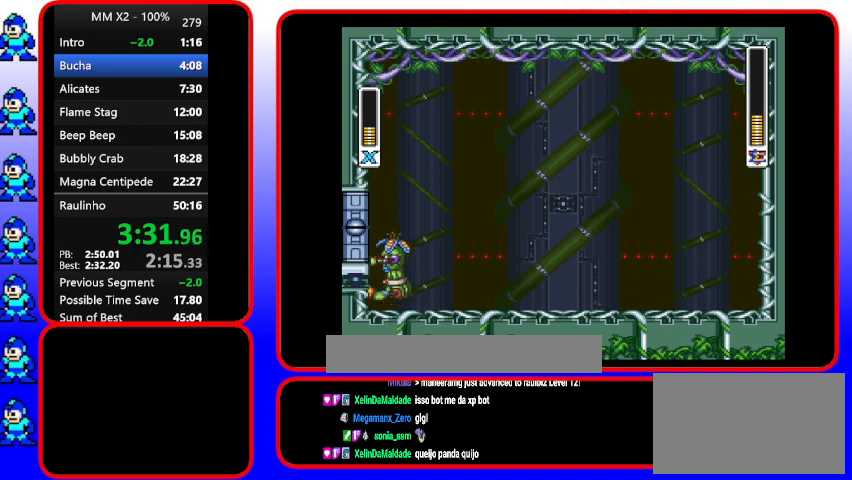
{"buttons": ["B", "DPAD_RIGHT"], "events": [[133, "DPAD_DOWN", "up"], [133, "DPAD_LEFT", "down"], [133, "DPAD_RIGHT", "up"], [400, "B", "down"], [400, "DPAD_LEFT", "up"], [400, "DPAD_RIGHT", "down"]]}
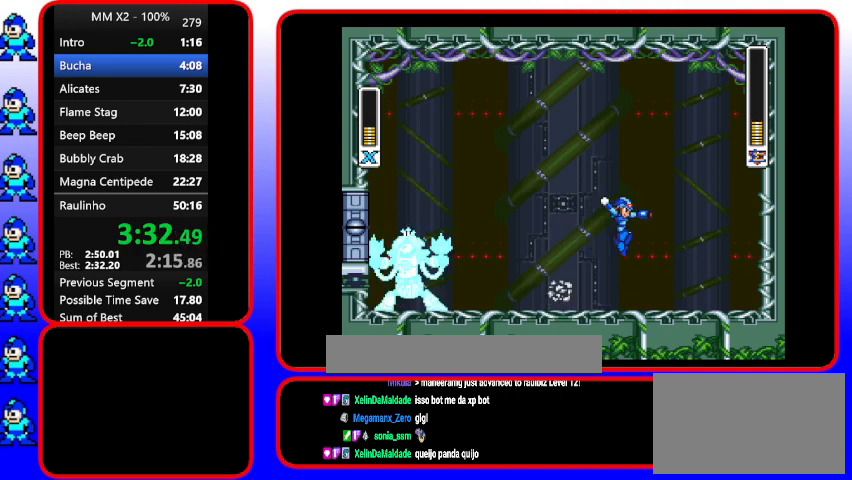
{"buttons": ["DPAD_LEFT"], "events": [[33, "Y", "down"], [167, "B", "up"], [167, "Y", "up"], [300, "DPAD_RIGHT", "up"], [433, "DPAD_LEFT", "down"]]}
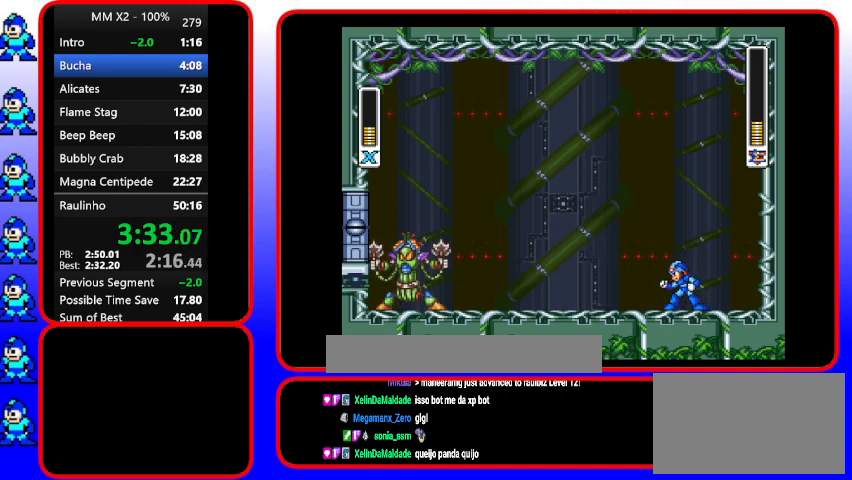
{"buttons": [], "events": [[67, "DPAD_LEFT", "up"]]}
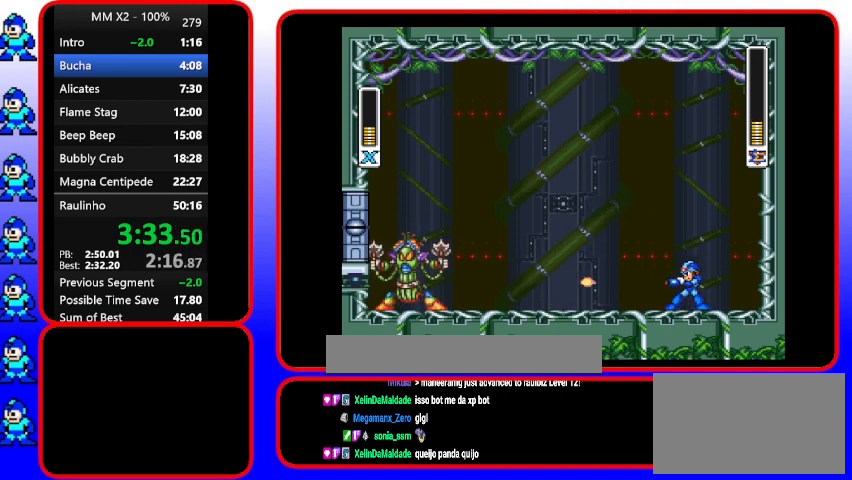
{"buttons": ["Y", "DPAD_RIGHT"], "events": [[67, "Y", "down"], [200, "DPAD_RIGHT", "down"]]}
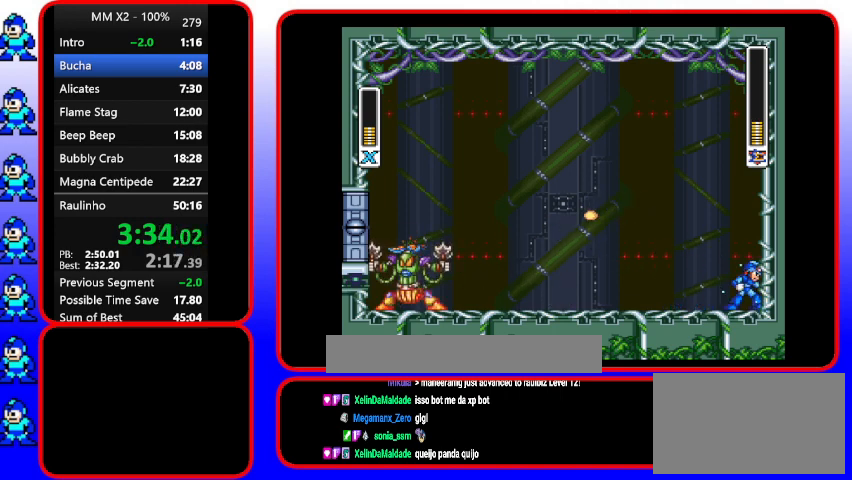
{"buttons": ["Y"], "events": [[367, "DPAD_RIGHT", "up"]]}
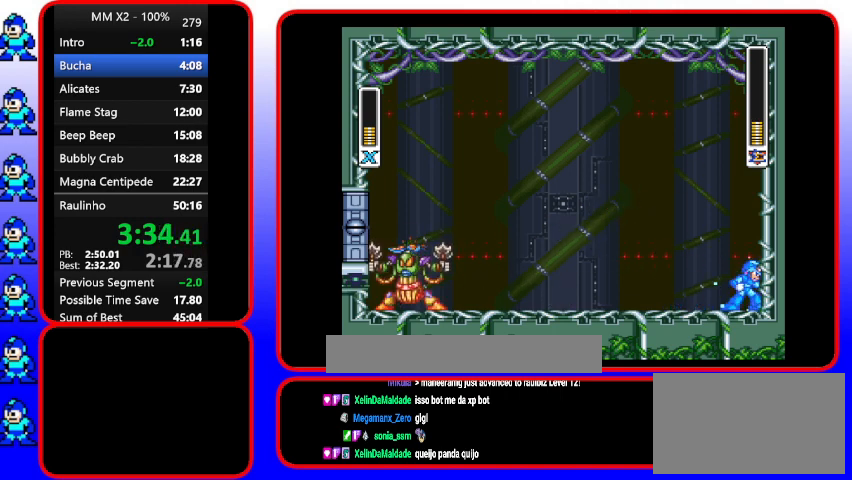
{"buttons": ["Y"], "events": []}
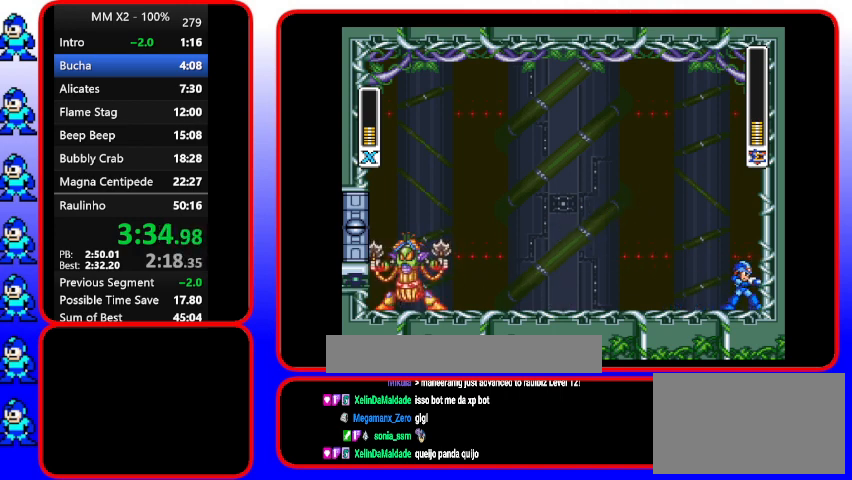
{"buttons": [], "events": [[100, "Y", "up"]]}
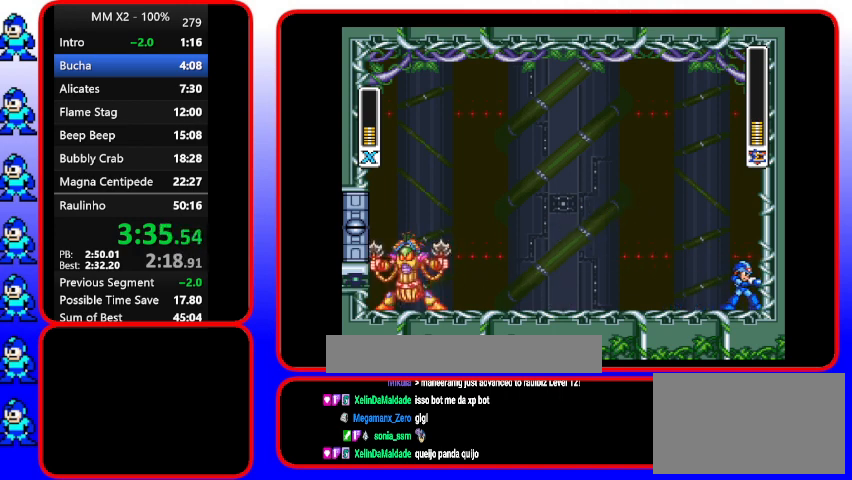
{"buttons": ["Y"], "events": [[100, "Y", "down"]]}